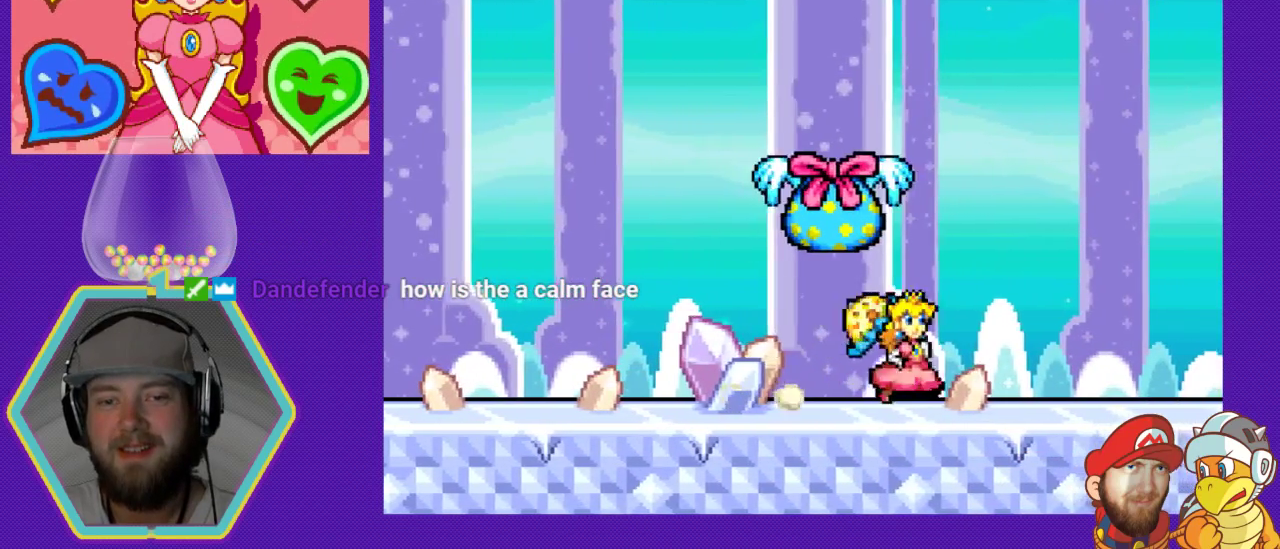
Gameplay with a controller (Nintendo layout); each line is a JSON object with the inputs held at the frame after it. "events" lists button and stick changes between this image and that frame as [ms after this image, input, new state], when the widget could be followed in between. Not read: L3 R3.
{"buttons": [], "events": [[33, "DPAD_RIGHT", "up"]]}
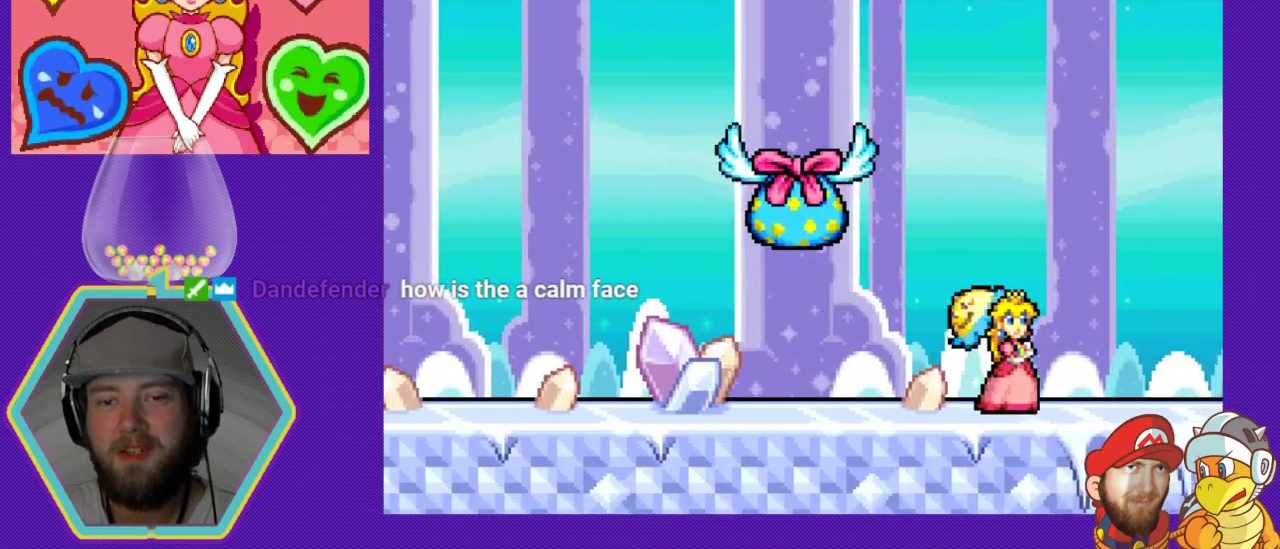
{"buttons": [], "events": []}
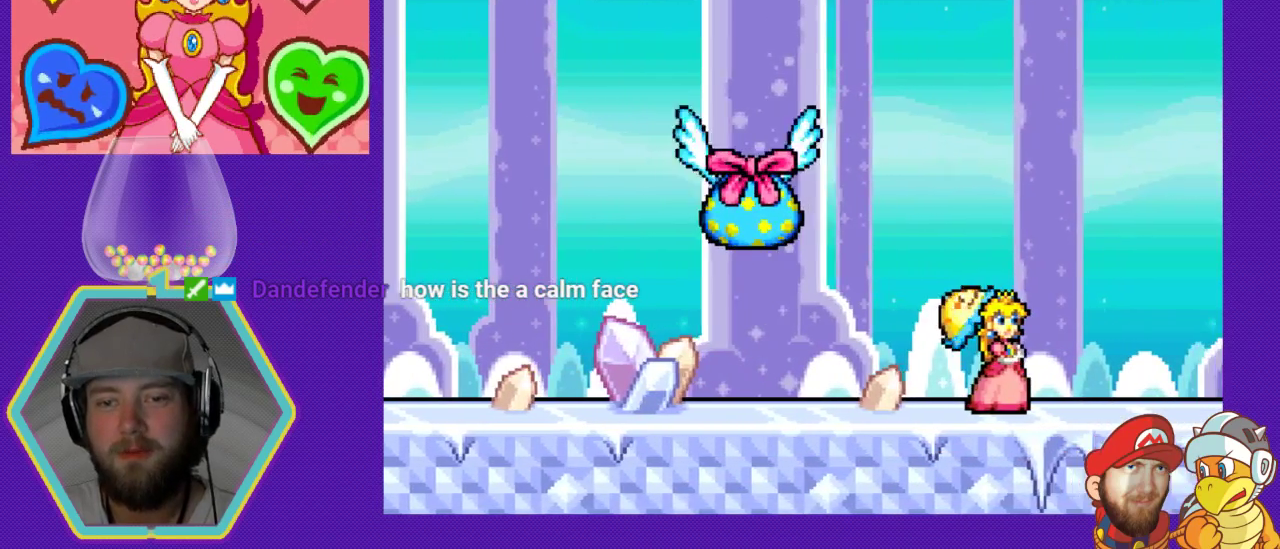
{"buttons": ["DPAD_RIGHT"], "events": [[100, "DPAD_RIGHT", "down"]]}
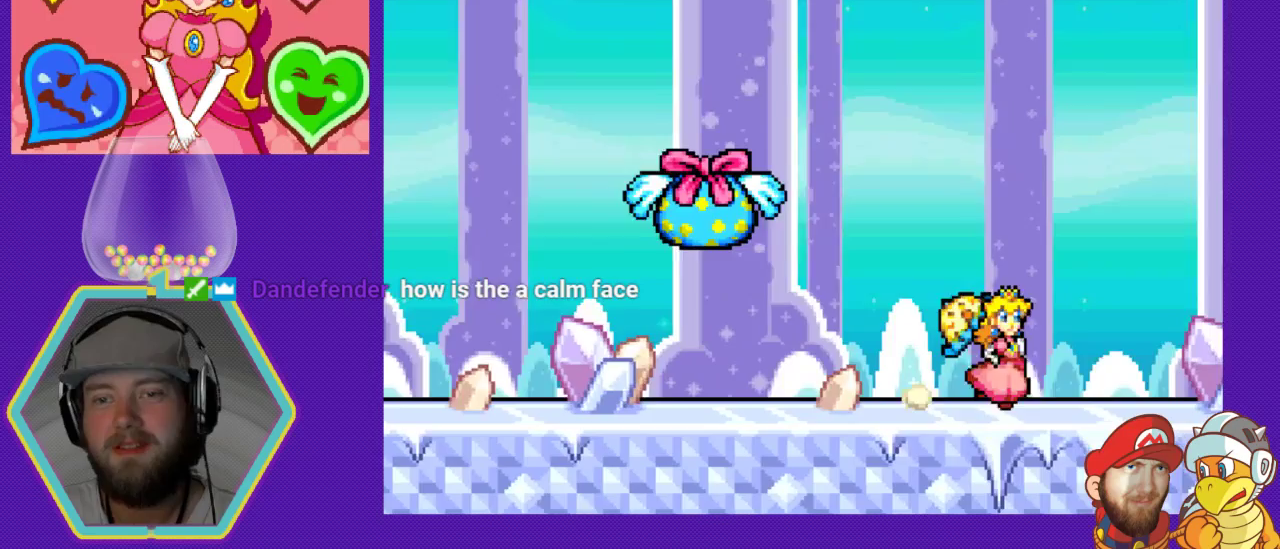
{"buttons": ["DPAD_LEFT"], "events": [[100, "DPAD_RIGHT", "up"], [200, "DPAD_LEFT", "down"]]}
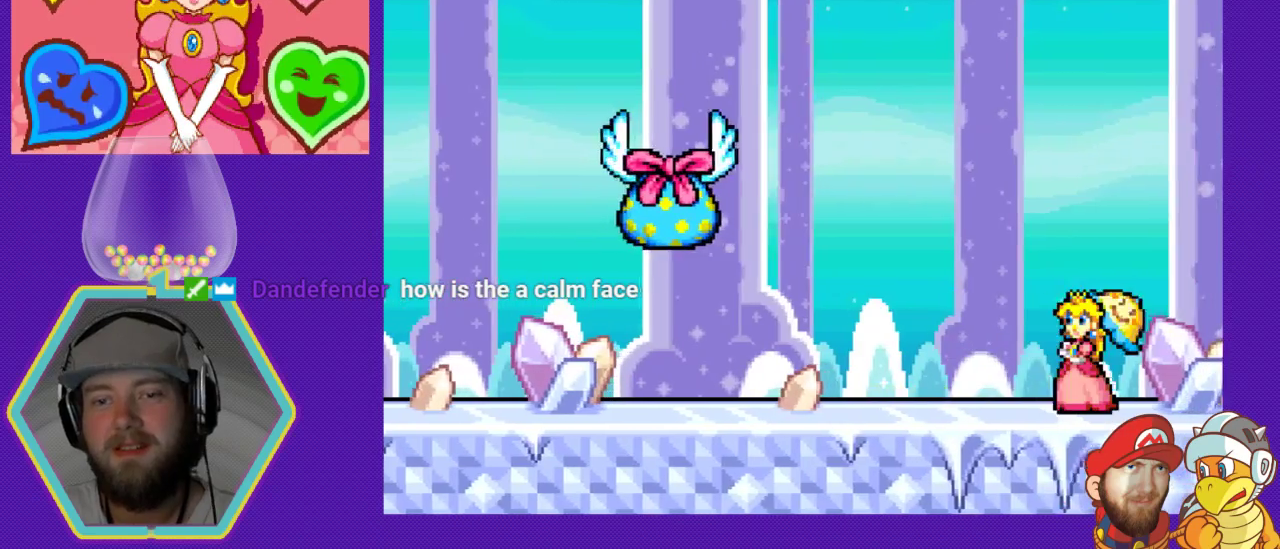
{"buttons": [], "events": [[33, "DPAD_LEFT", "up"]]}
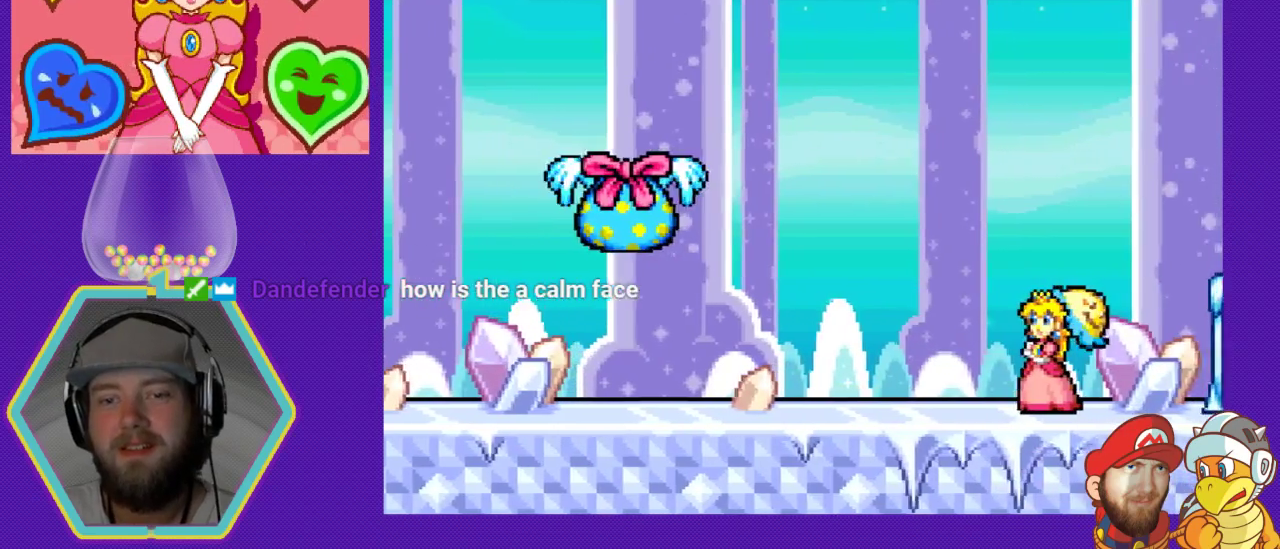
{"buttons": [], "events": [[100, "DPAD_DOWN", "down"], [267, "DPAD_DOWN", "up"], [367, "DPAD_DOWN", "down"], [467, "DPAD_DOWN", "up"]]}
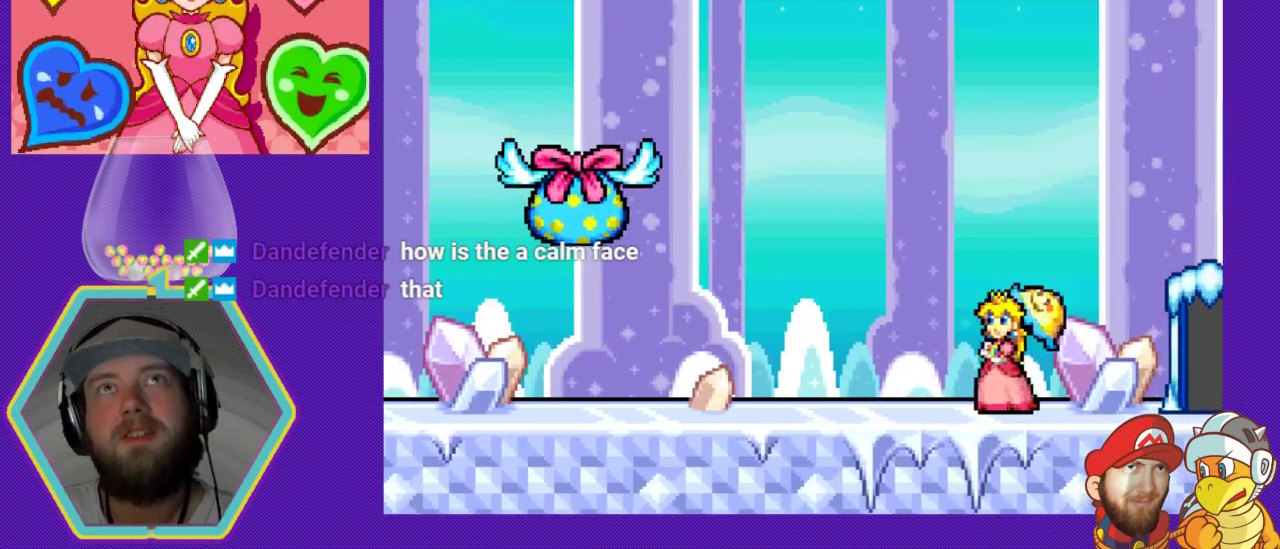
{"buttons": ["DPAD_DOWN"], "events": [[33, "DPAD_DOWN", "down"], [133, "DPAD_DOWN", "up"], [200, "DPAD_DOWN", "down"], [267, "DPAD_DOWN", "up"], [333, "DPAD_DOWN", "down"], [433, "DPAD_DOWN", "up"], [500, "DPAD_DOWN", "down"]]}
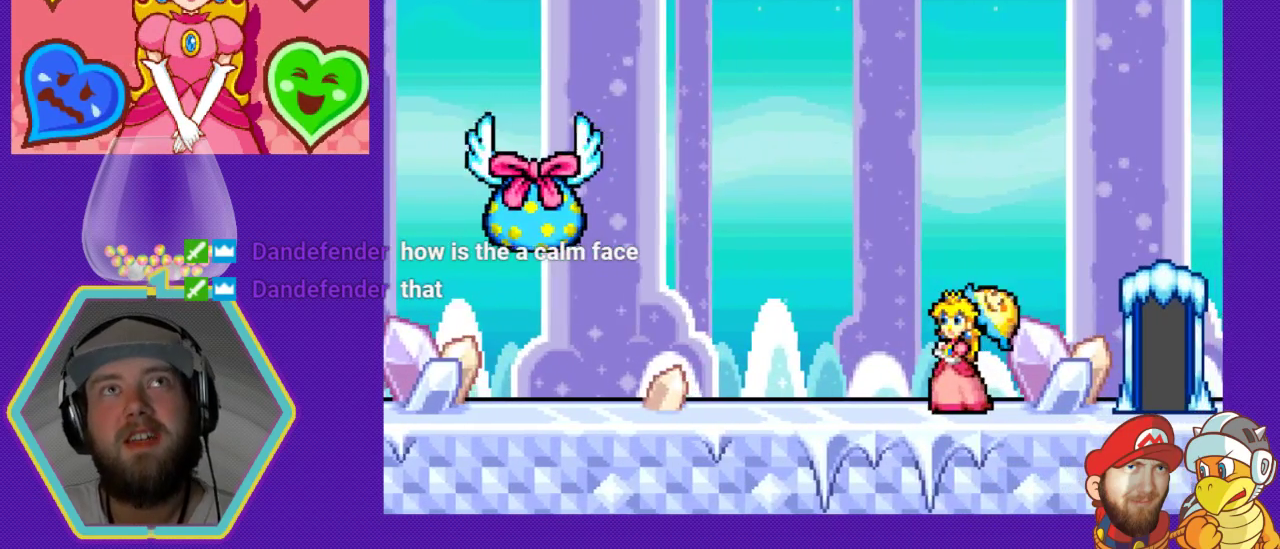
{"buttons": ["DPAD_DOWN"], "events": [[100, "DPAD_DOWN", "up"], [167, "DPAD_DOWN", "down"], [267, "DPAD_DOWN", "up"], [333, "DPAD_DOWN", "down"], [433, "DPAD_DOWN", "up"], [500, "DPAD_DOWN", "down"]]}
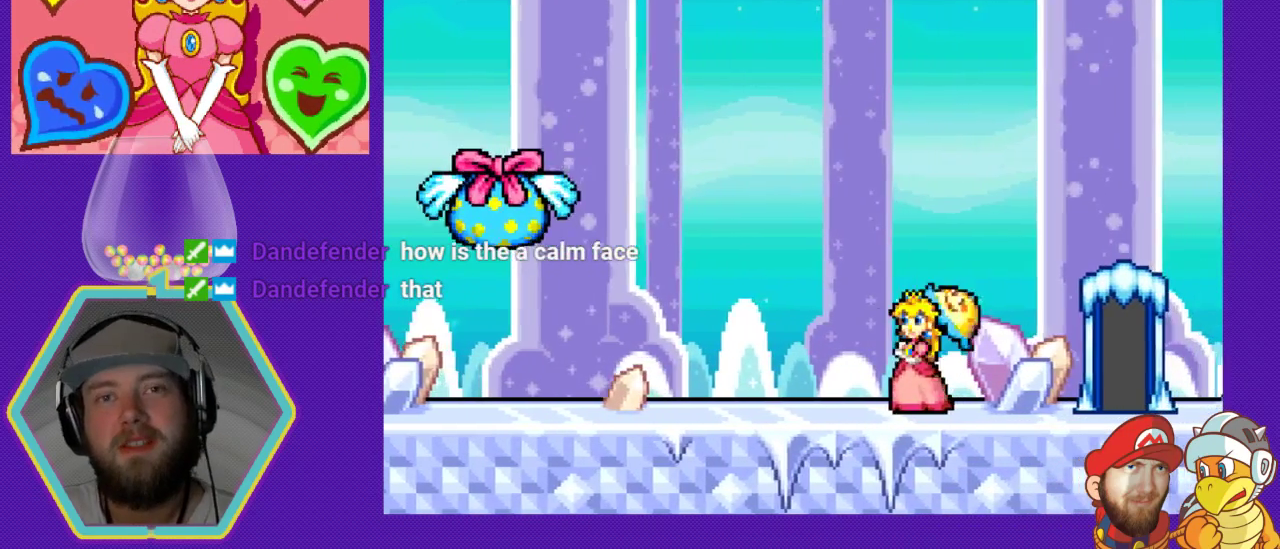
{"buttons": [], "events": [[100, "DPAD_DOWN", "up"], [167, "DPAD_DOWN", "down"], [267, "DPAD_DOWN", "up"], [333, "DPAD_DOWN", "down"], [467, "DPAD_DOWN", "up"]]}
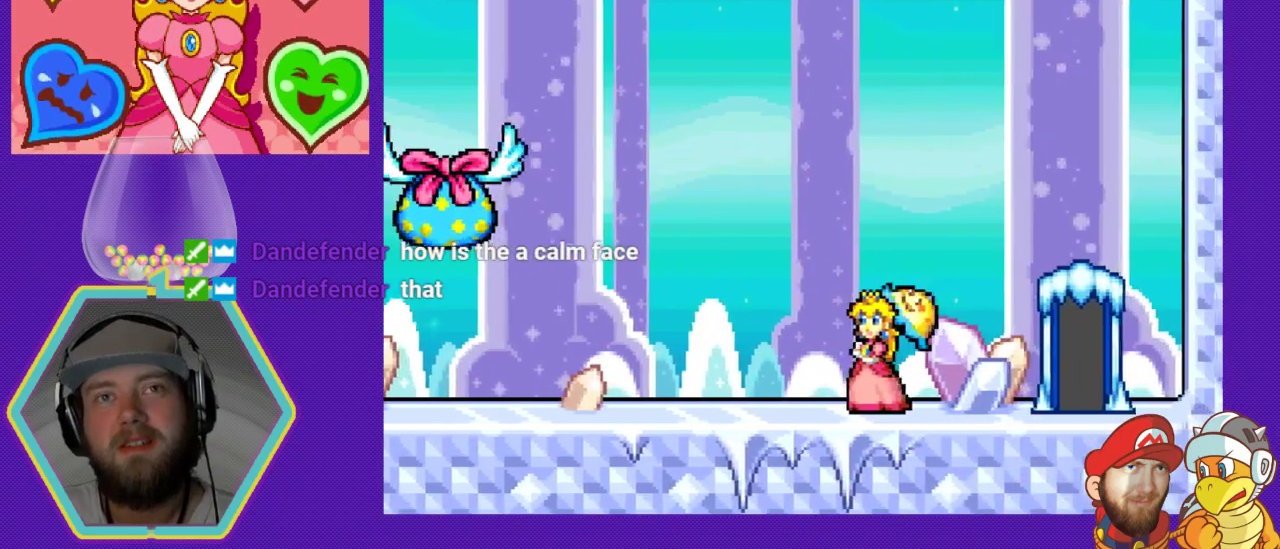
{"buttons": ["DPAD_RIGHT"], "events": [[33, "DPAD_DOWN", "down"], [133, "DPAD_DOWN", "up"], [333, "DPAD_RIGHT", "down"]]}
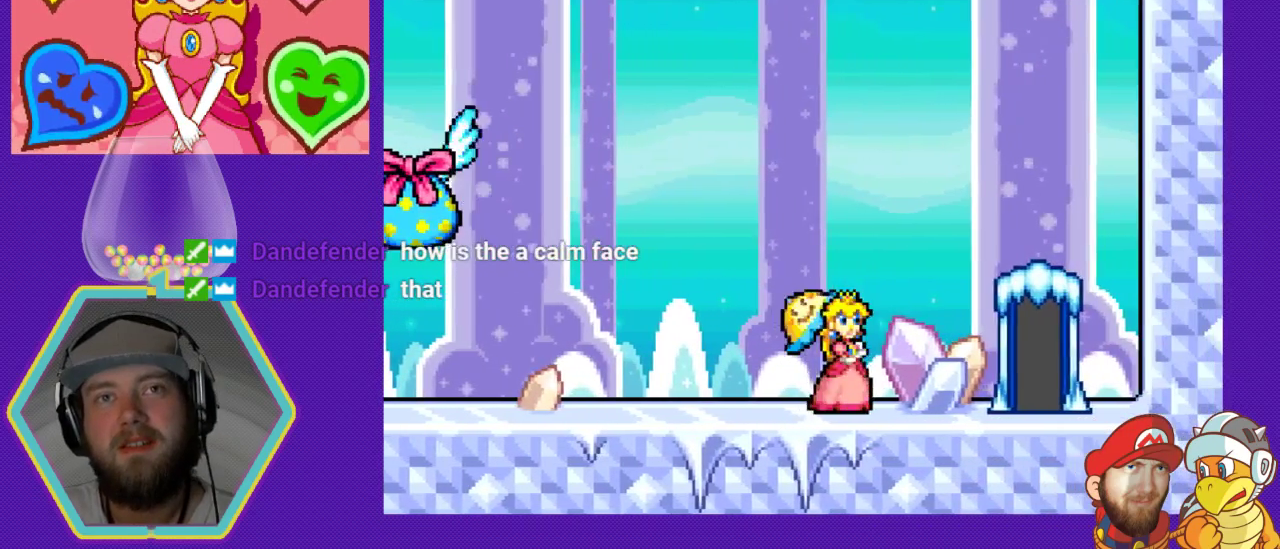
{"buttons": [], "events": [[433, "DPAD_RIGHT", "up"]]}
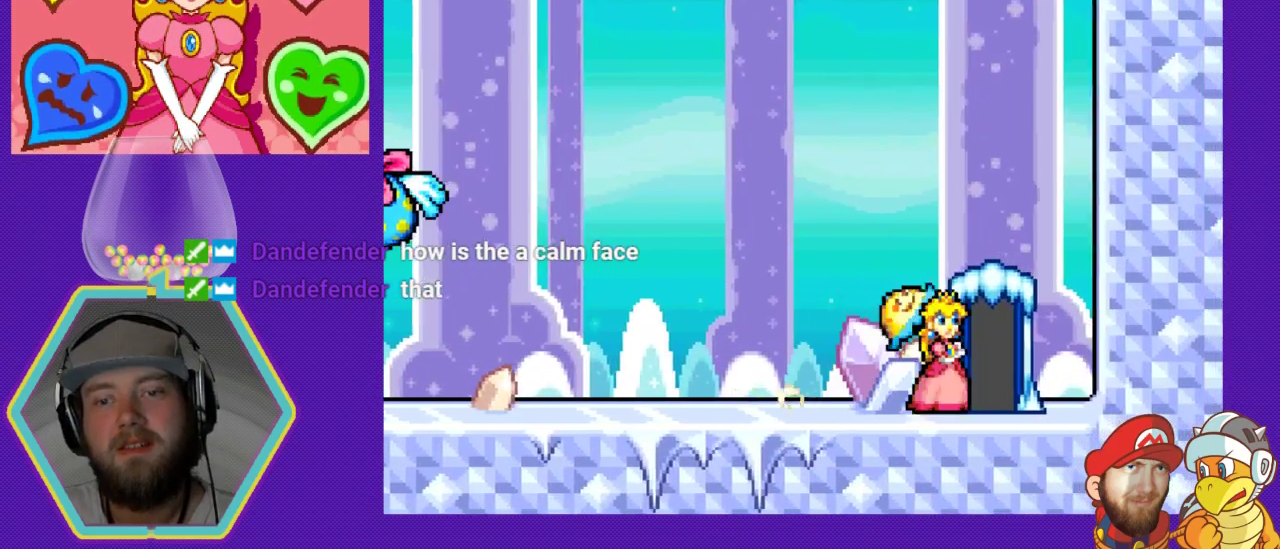
{"buttons": [], "events": [[133, "DPAD_UP", "down"], [267, "DPAD_UP", "up"]]}
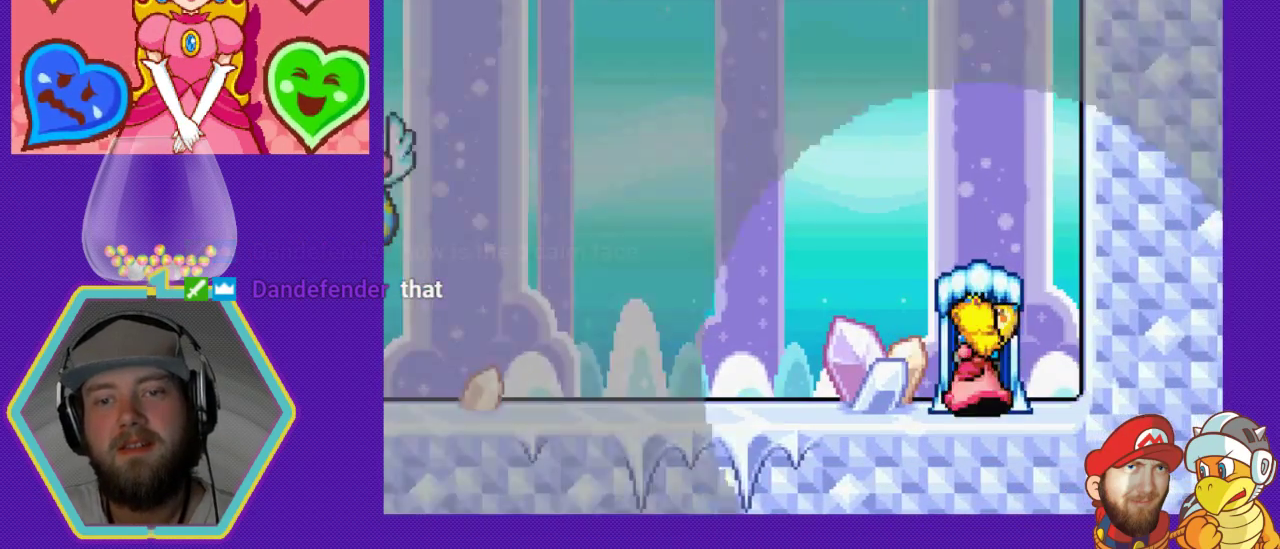
{"buttons": [], "events": []}
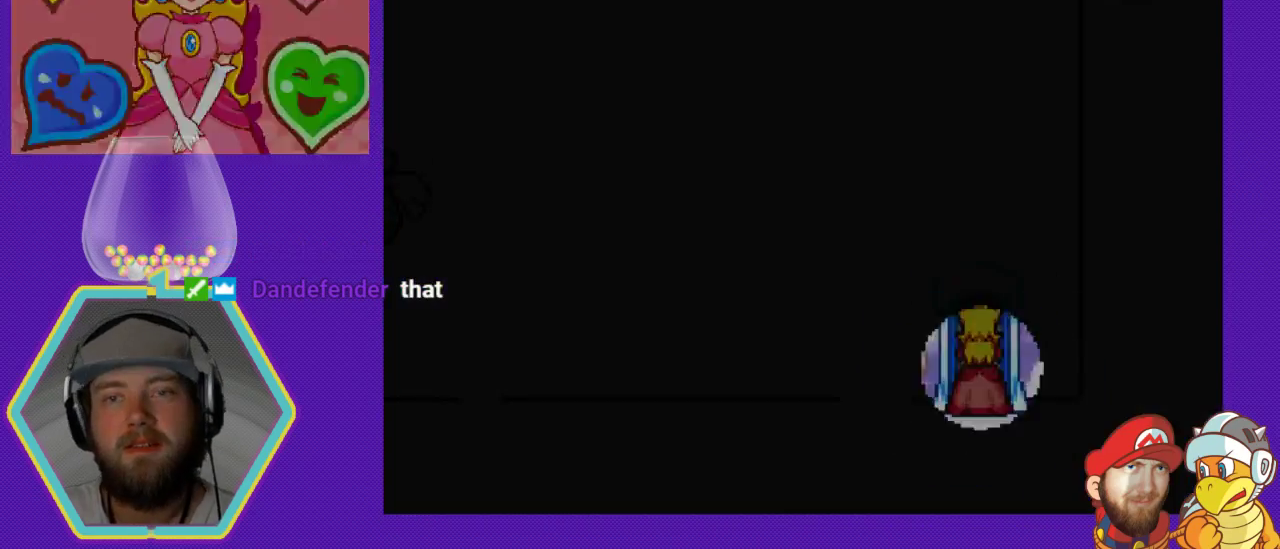
{"buttons": [], "events": []}
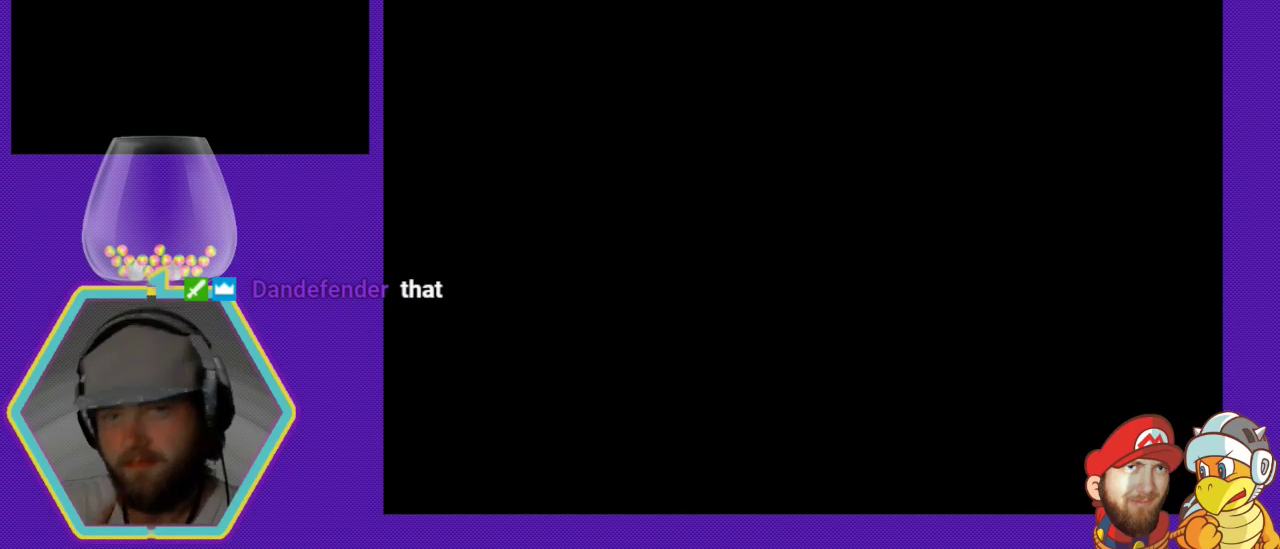
{"buttons": [], "events": []}
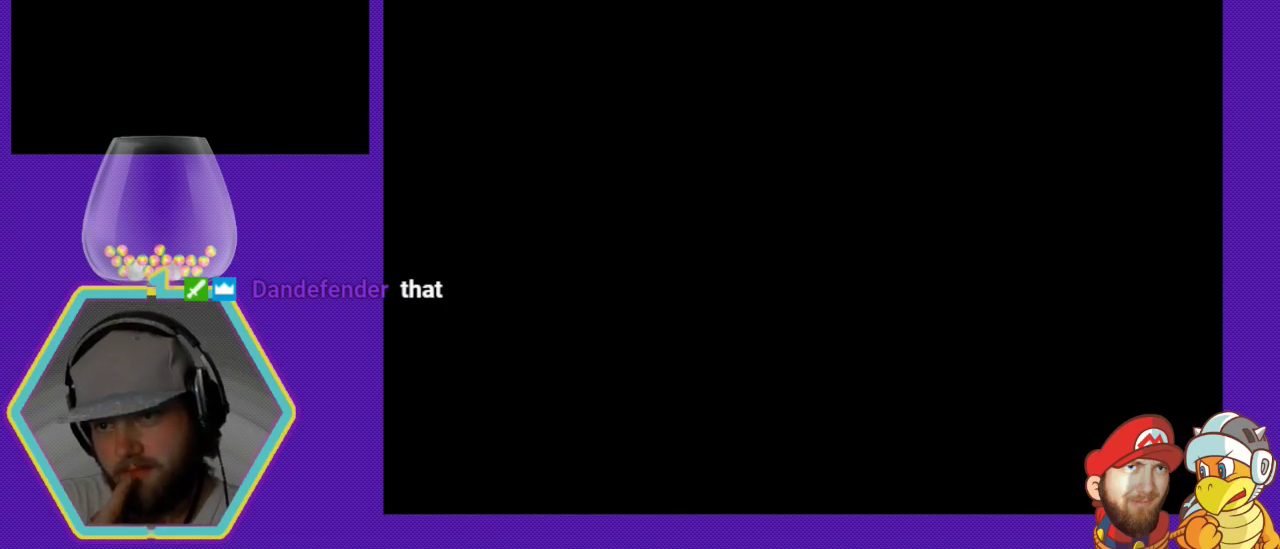
{"buttons": [], "events": []}
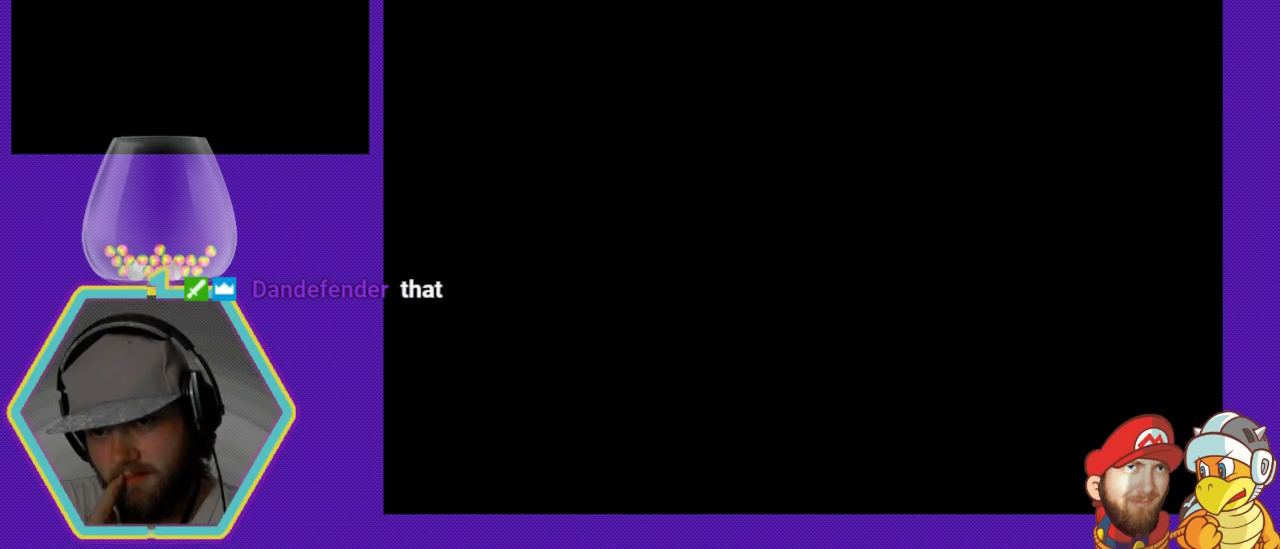
{"buttons": [], "events": []}
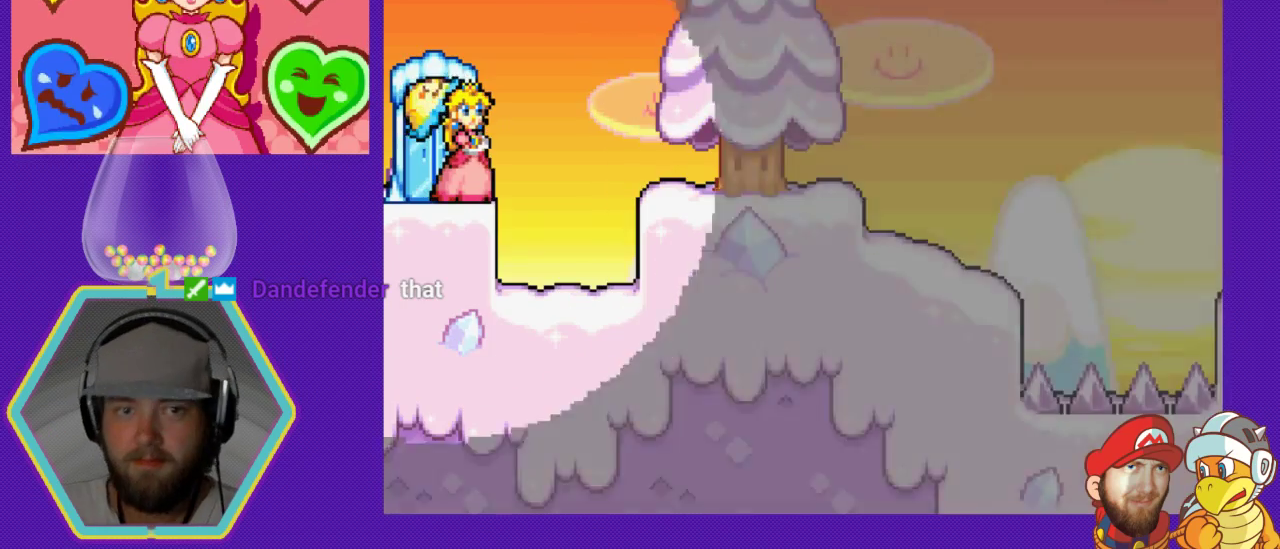
{"buttons": ["DPAD_RIGHT"], "events": [[267, "DPAD_RIGHT", "down"]]}
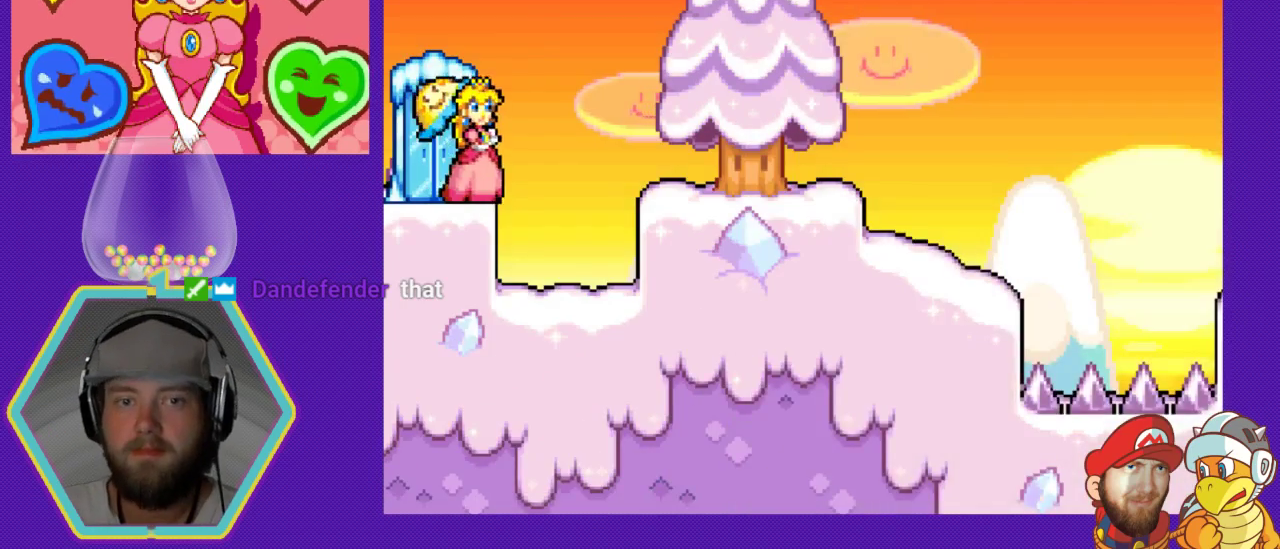
{"buttons": ["DPAD_RIGHT"], "events": [[133, "A", "down"], [467, "A", "up"]]}
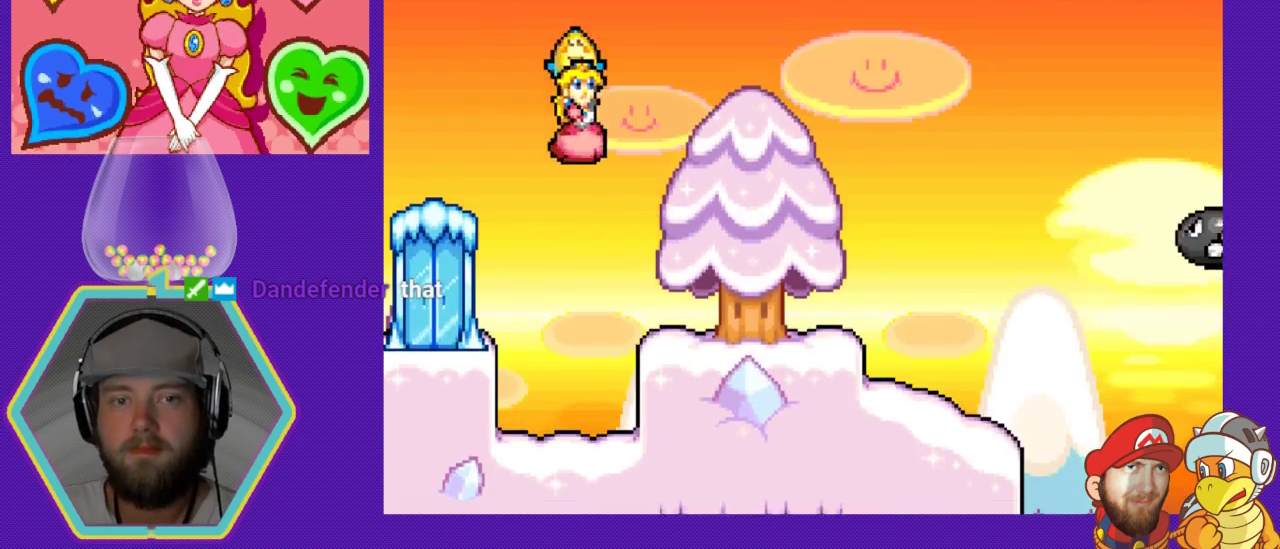
{"buttons": ["DPAD_RIGHT"], "events": []}
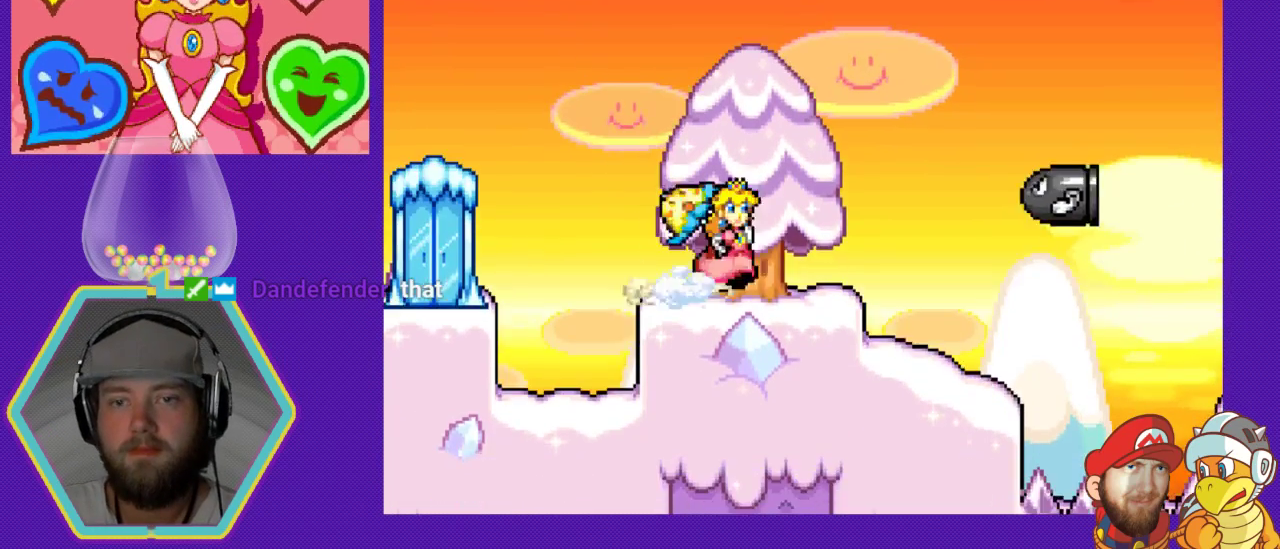
{"buttons": ["A", "DPAD_RIGHT"], "events": [[167, "A", "down"]]}
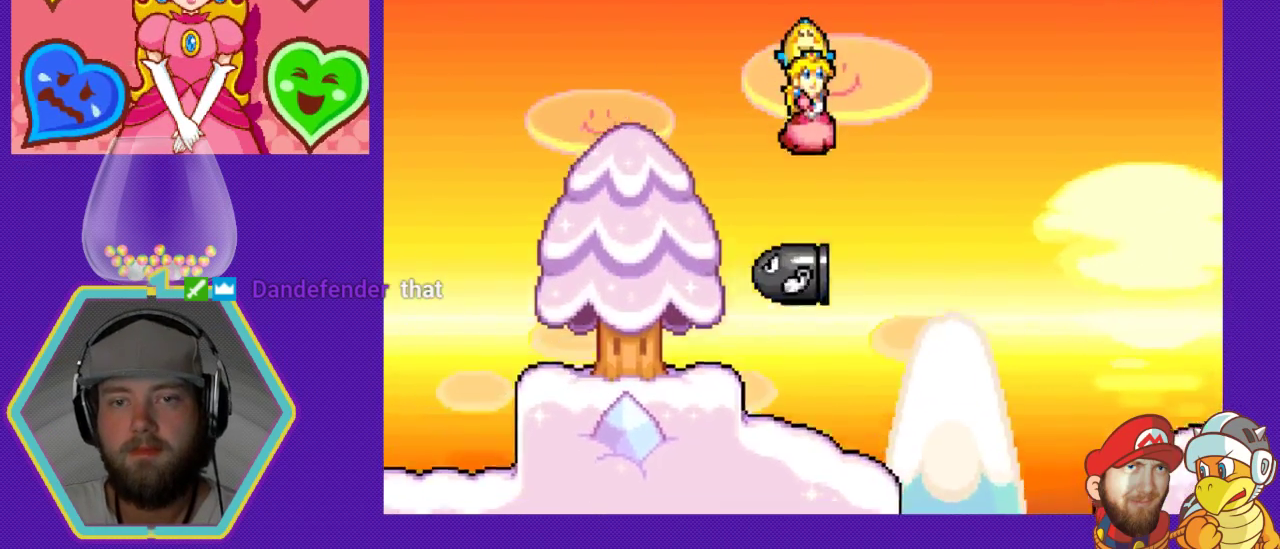
{"buttons": ["A", "DPAD_RIGHT"], "events": []}
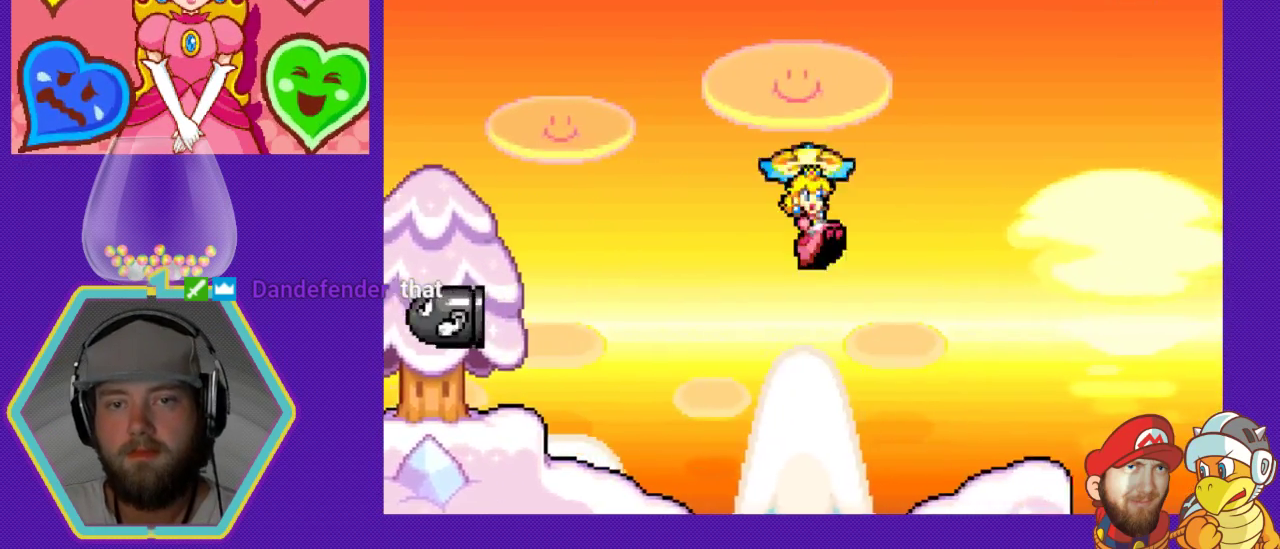
{"buttons": ["DPAD_RIGHT"], "events": [[33, "A", "up"]]}
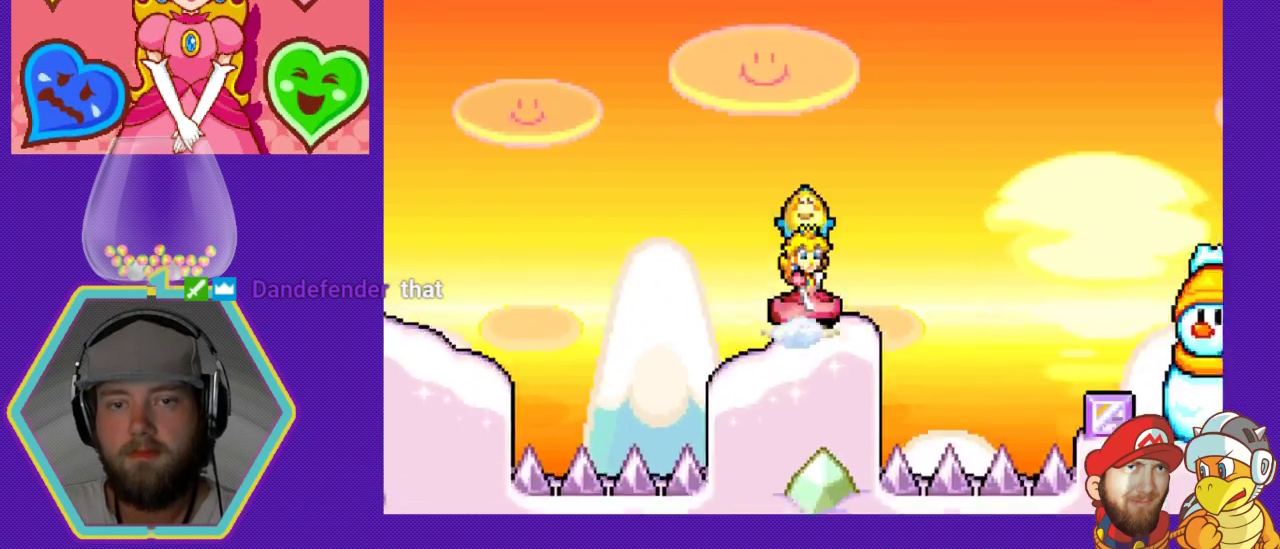
{"buttons": ["A", "DPAD_RIGHT"], "events": [[133, "A", "down"]]}
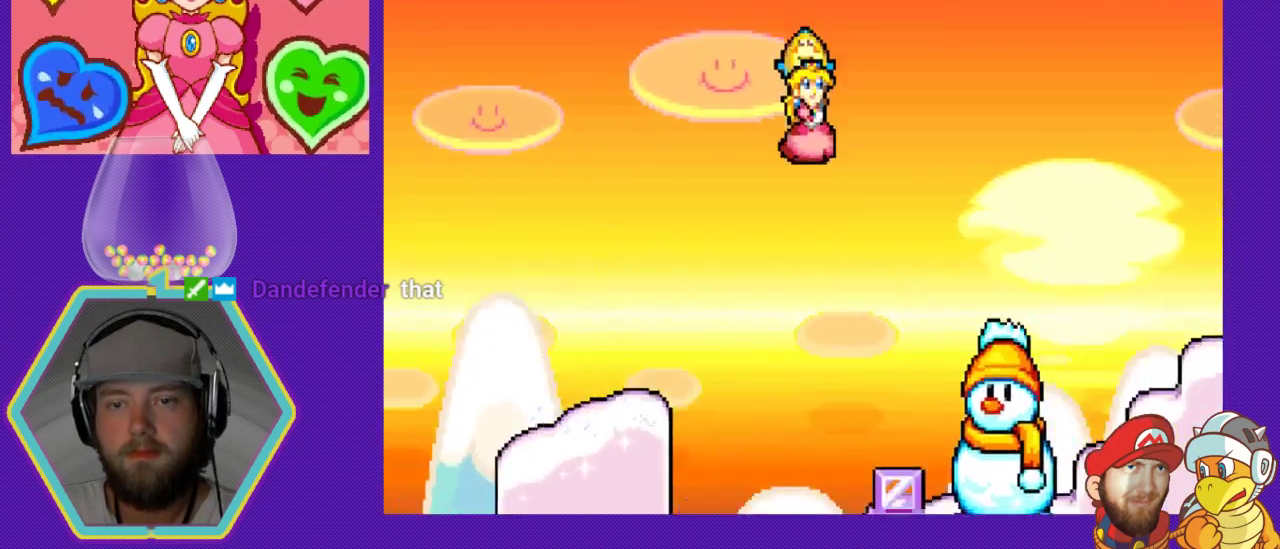
{"buttons": ["DPAD_LEFT"], "events": [[133, "A", "up"], [167, "DPAD_RIGHT", "up"], [300, "DPAD_LEFT", "down"]]}
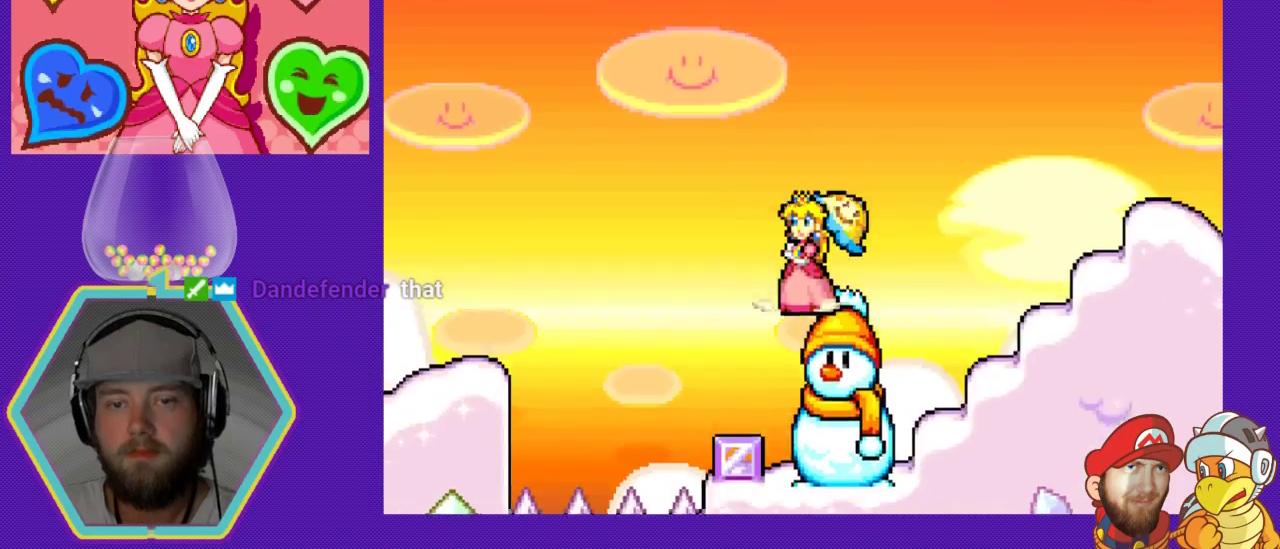
{"buttons": ["DPAD_RIGHT"], "events": [[100, "DPAD_LEFT", "up"], [400, "DPAD_RIGHT", "down"]]}
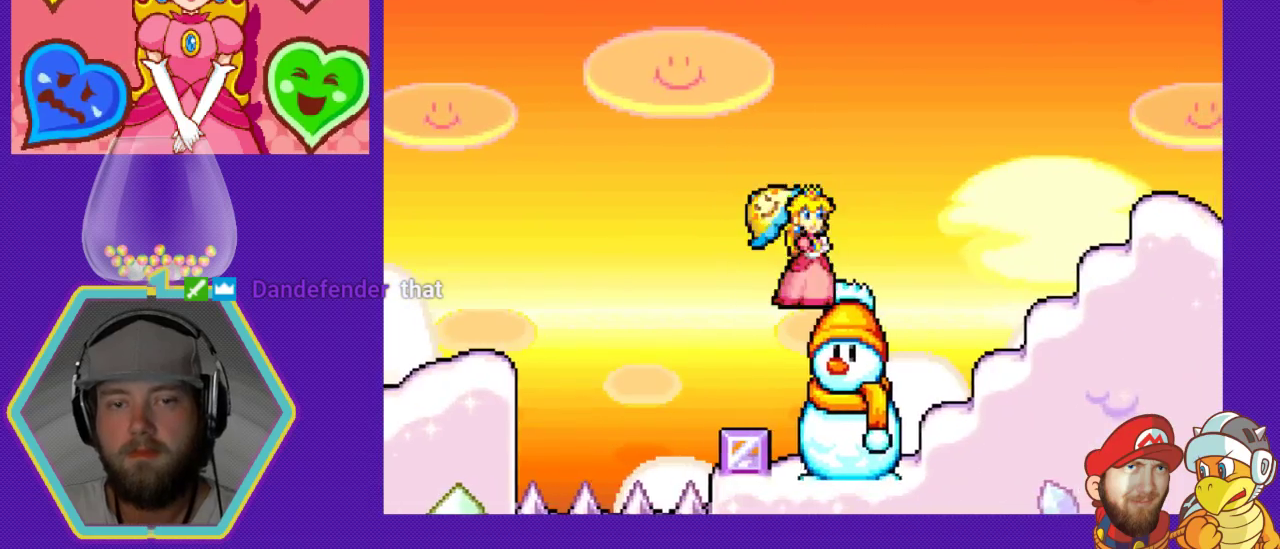
{"buttons": [], "events": [[33, "DPAD_RIGHT", "up"], [67, "DPAD_LEFT", "down"], [433, "DPAD_LEFT", "up"]]}
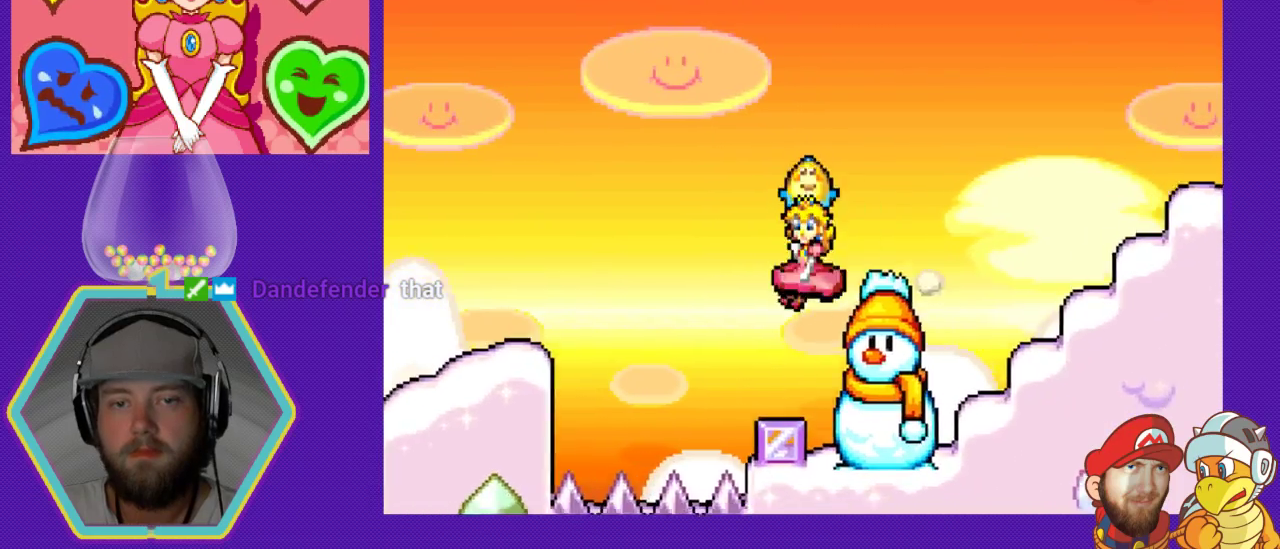
{"buttons": ["B", "DPAD_RIGHT"], "events": [[33, "DPAD_RIGHT", "down"], [433, "B", "down"]]}
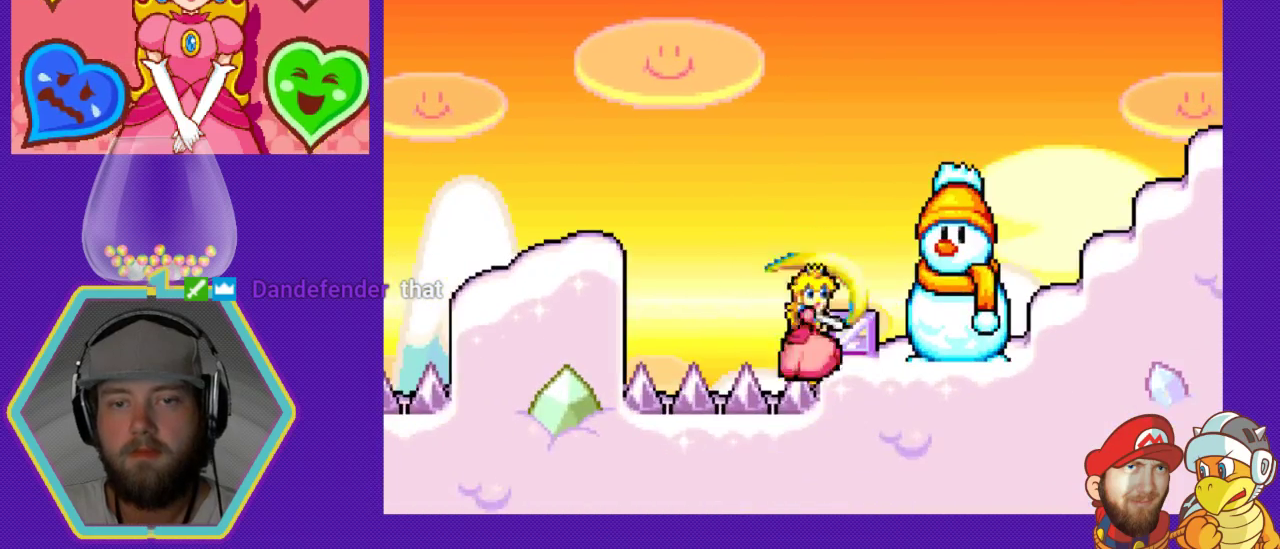
{"buttons": ["A", "DPAD_RIGHT"], "events": [[67, "B", "up"], [233, "A", "down"]]}
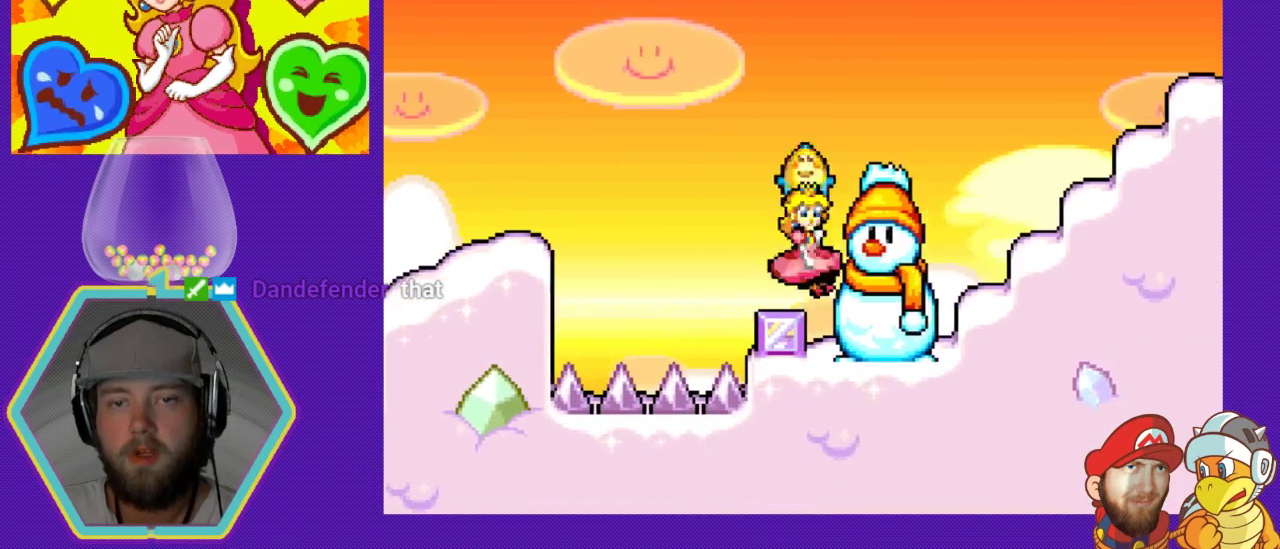
{"buttons": ["B", "DPAD_RIGHT"], "events": [[33, "A", "up"], [33, "DPAD_RIGHT", "up"], [133, "B", "down"], [233, "B", "up"], [300, "B", "down"], [400, "B", "up"], [400, "DPAD_RIGHT", "down"], [467, "B", "down"]]}